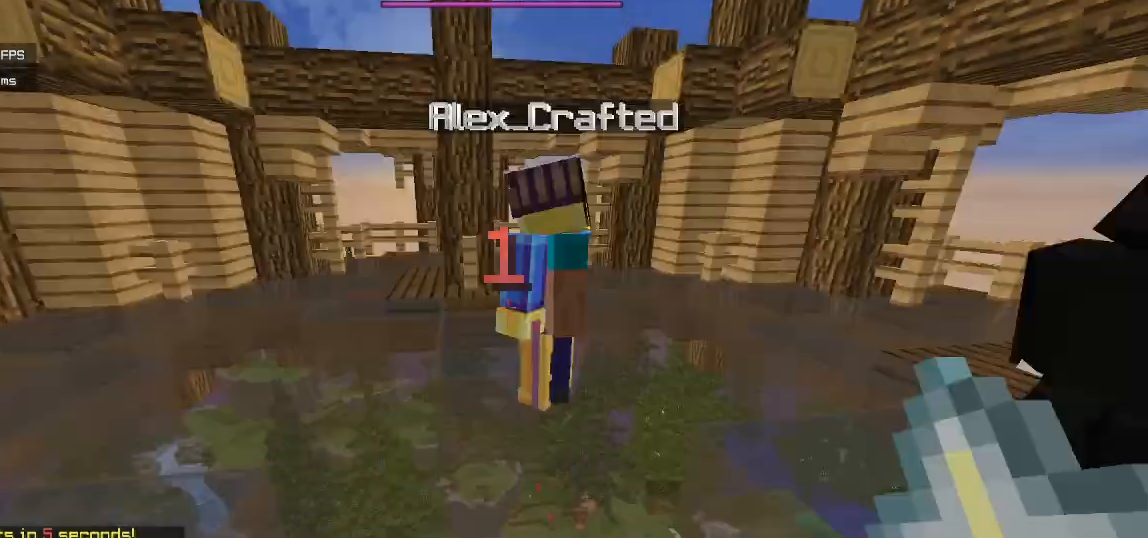
Gameplay with keyboard and mouse; each line is a JSON object with the keys and mouse buttons held at the frame after it. "events" lists presses ("down") and releases ("up") of "a", "d", "s", "w", "mouse_left" and "mouse_right" between this image and that frame as [ms after this image, input, new state], when the widget could be followed in between. "mouse_left", "mouse_right" = the "left", "right" buttons of the "mouse" list. No other keys are recorded. Fast repeated clicks can show as one long hold. Mouse movement is not recorded.
{"keys": [], "mouse": [], "events": [[33, "mouse_left", "down"], [133, "mouse_left", "up"]]}
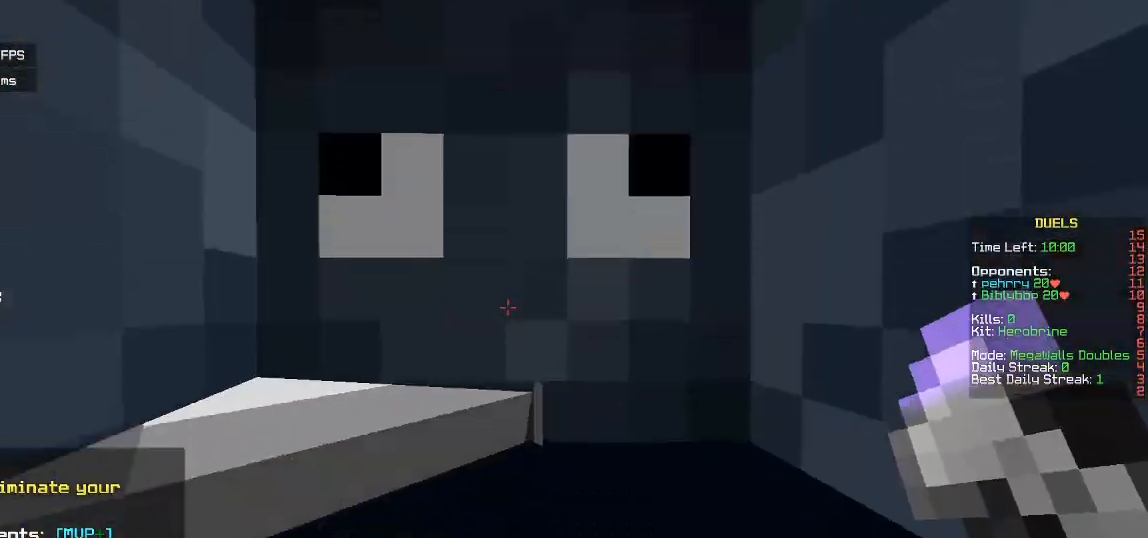
{"keys": ["a", "w"], "mouse": [], "events": [[233, "s", "down"], [267, "a", "down"], [417, "s", "up"], [467, "w", "down"]]}
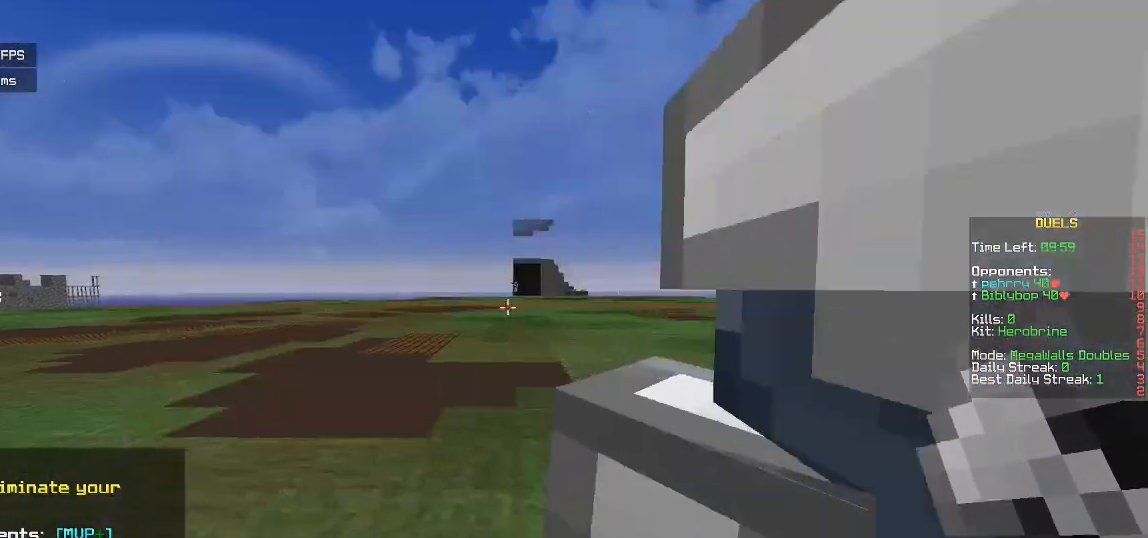
{"keys": ["w"], "mouse": [], "events": [[117, "a", "up"]]}
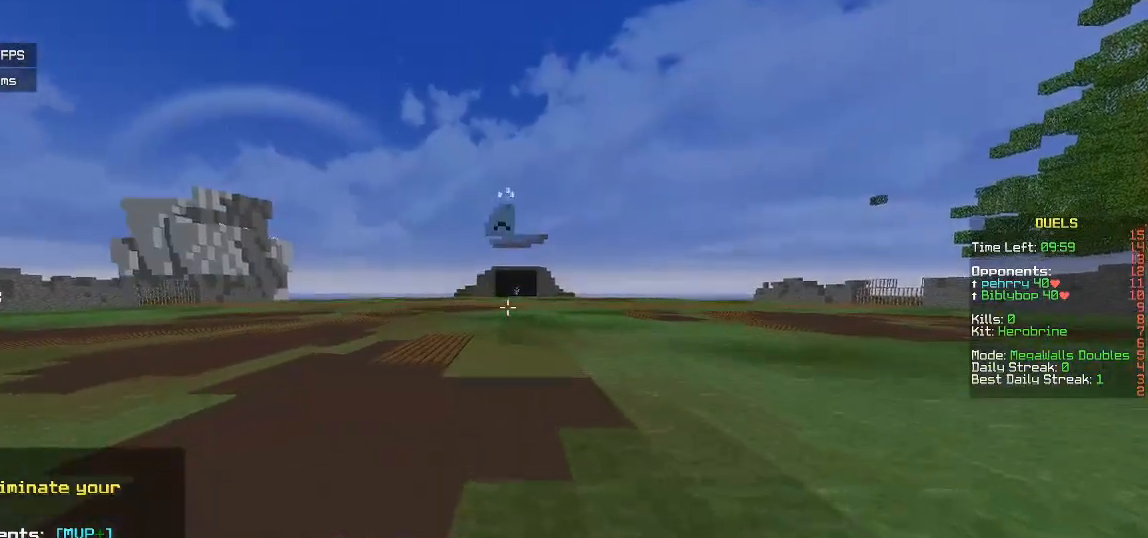
{"keys": ["w"], "mouse": ["right"], "events": [[400, "mouse_right", "down"]]}
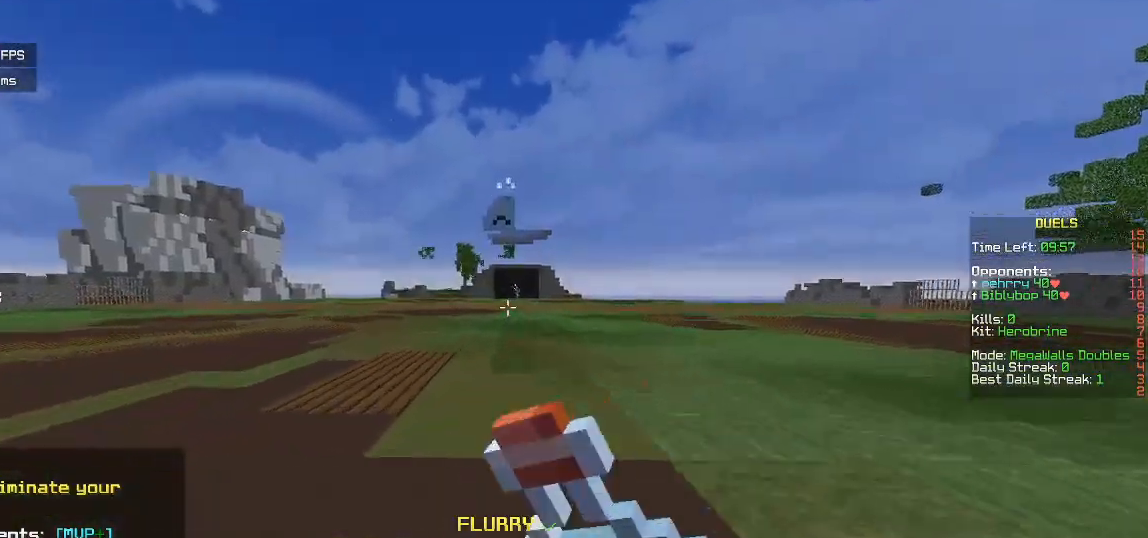
{"keys": ["a", "w"], "mouse": ["right"], "events": [[483, "a", "down"]]}
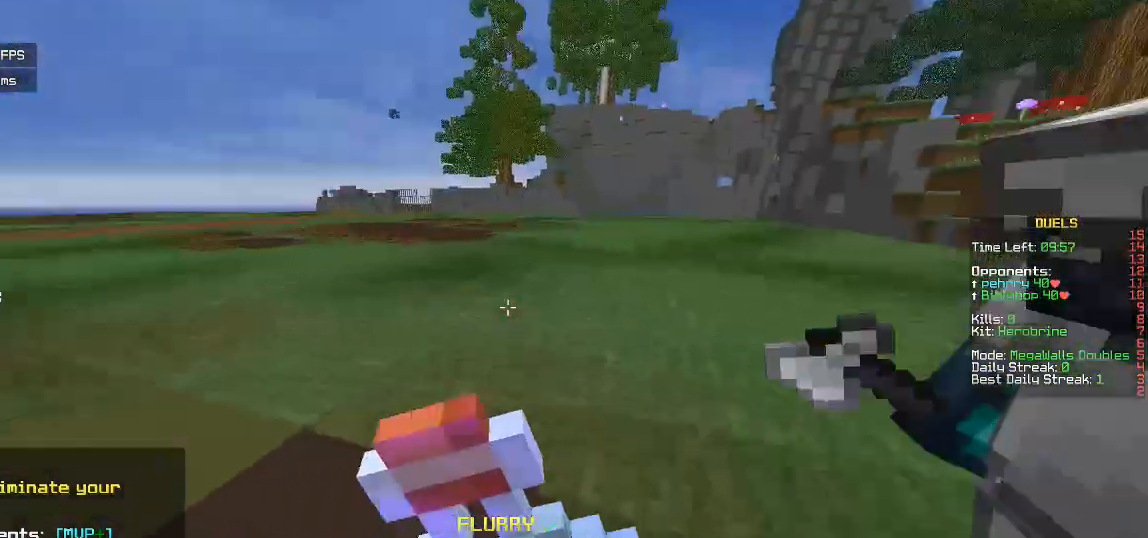
{"keys": ["a", "w"], "mouse": ["right"], "events": []}
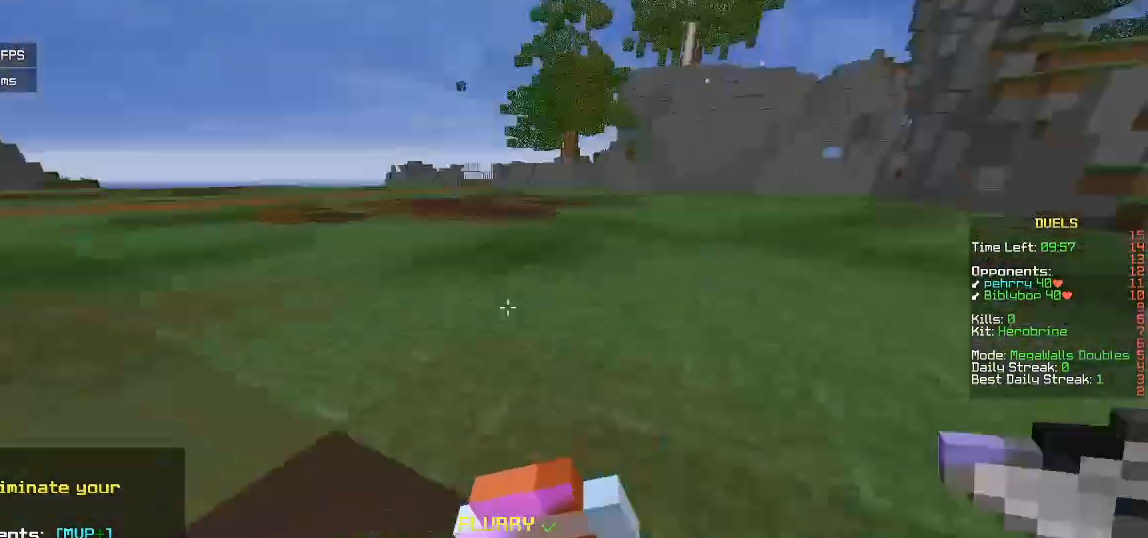
{"keys": ["w"], "mouse": ["right"], "events": [[200, "a", "up"]]}
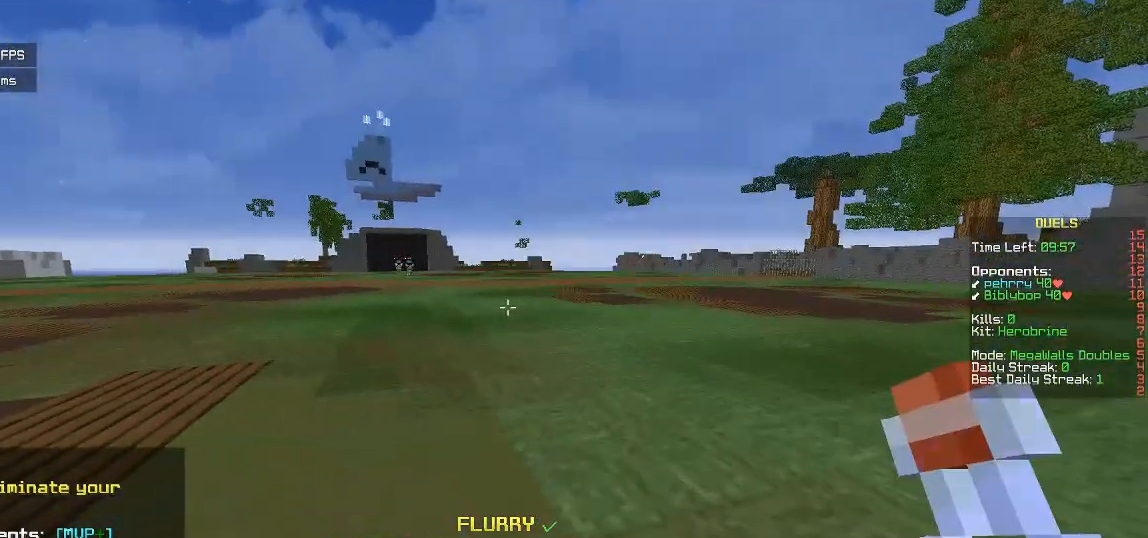
{"keys": ["w"], "mouse": [], "events": [[233, "mouse_right", "up"]]}
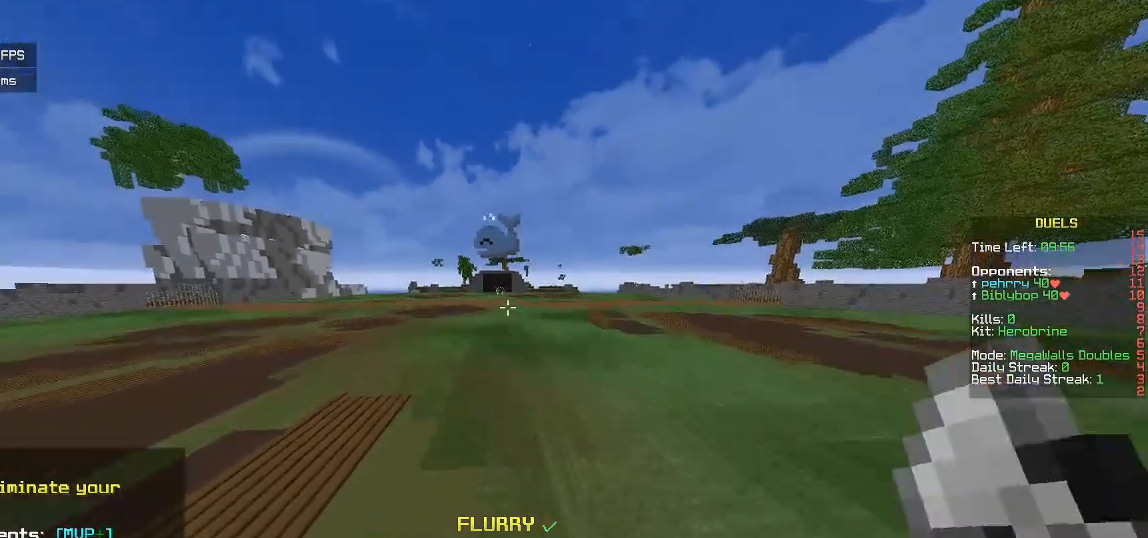
{"keys": ["w"], "mouse": [], "events": []}
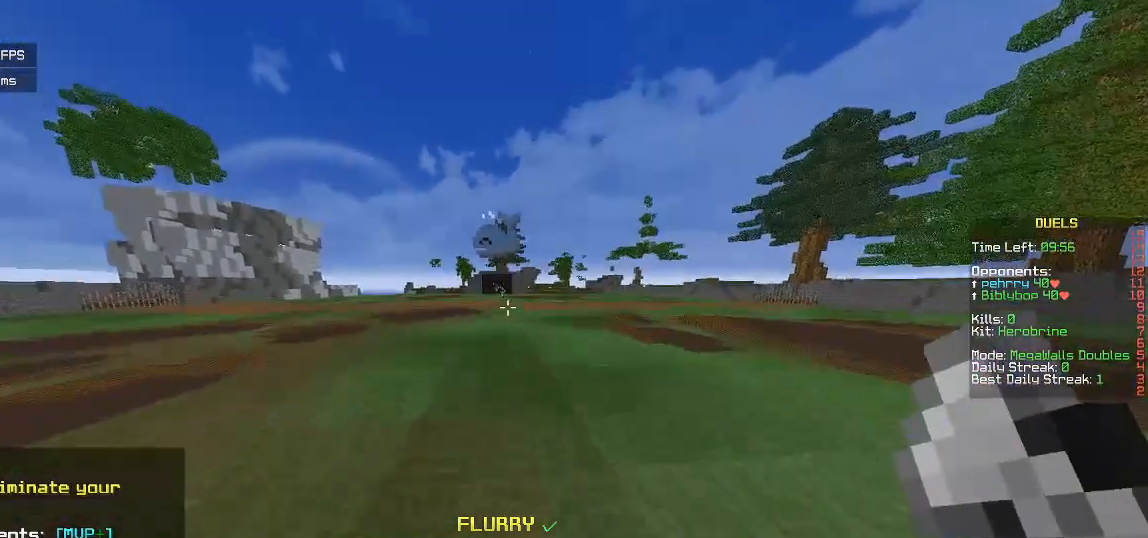
{"keys": ["w"], "mouse": [], "events": []}
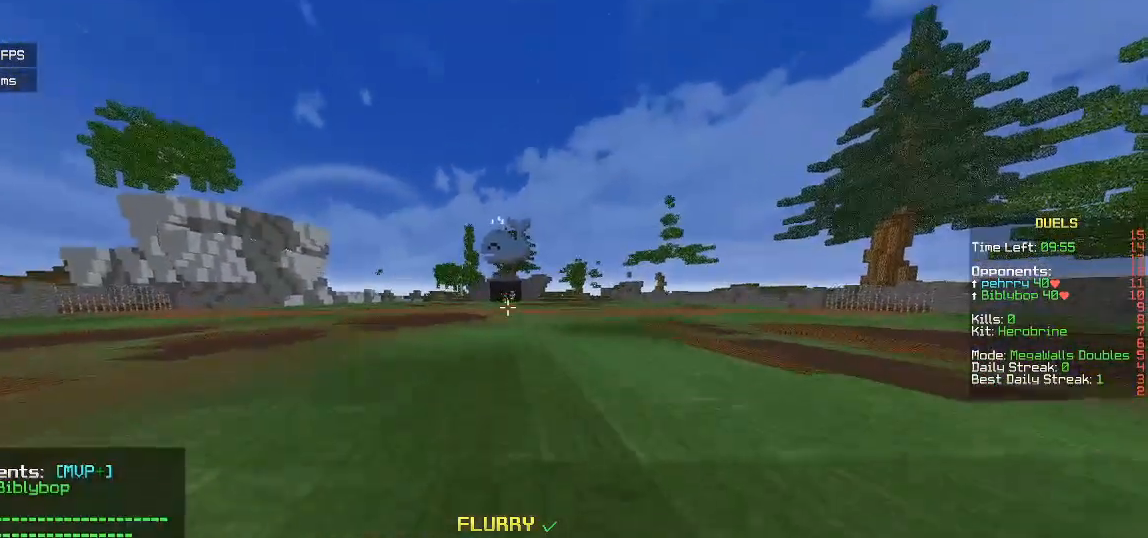
{"keys": ["w"], "mouse": ["right"], "events": [[183, "mouse_right", "down"]]}
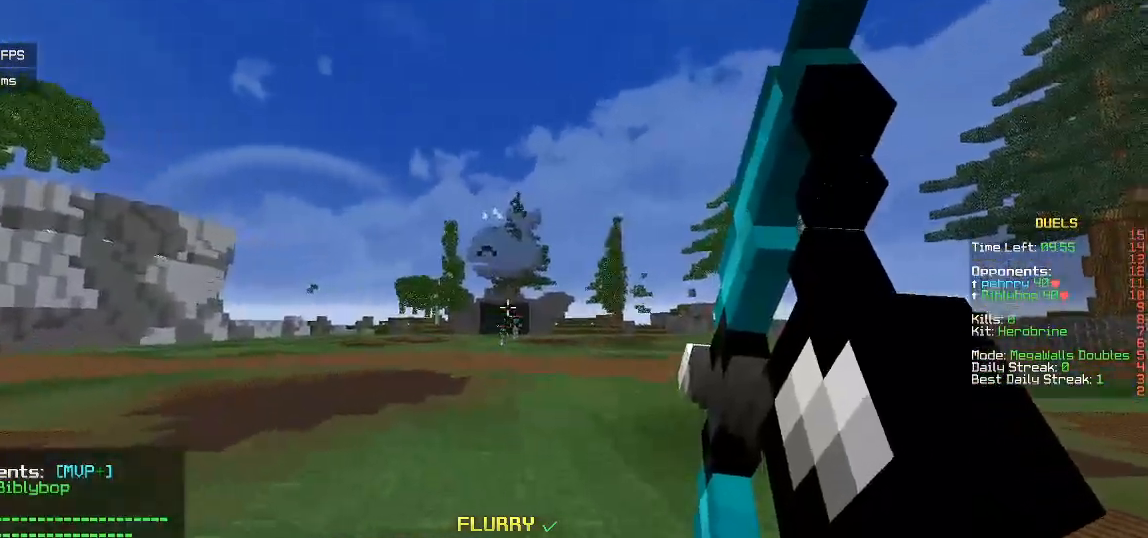
{"keys": ["w"], "mouse": ["right"], "events": []}
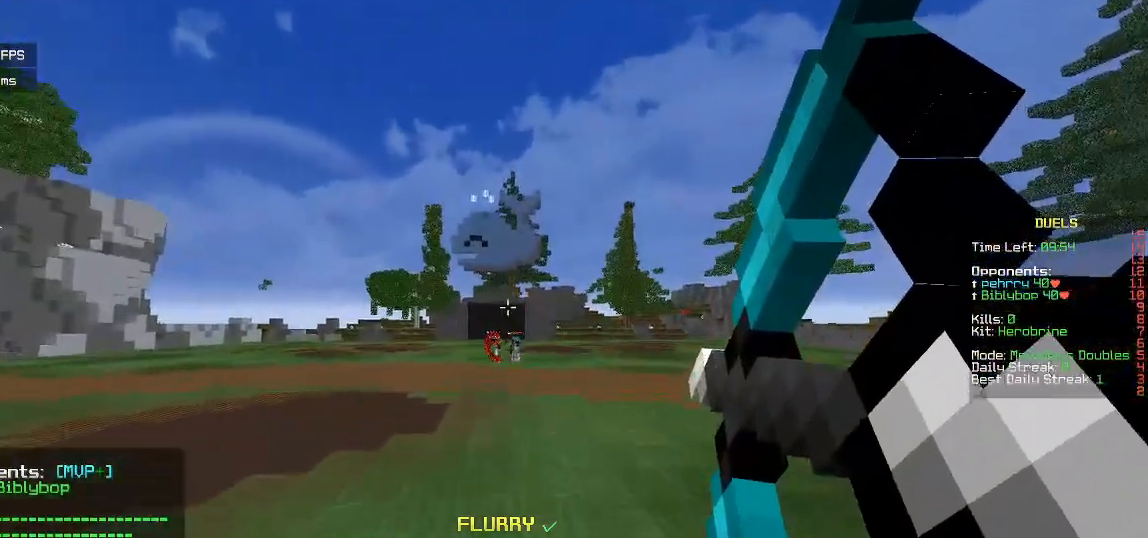
{"keys": ["a", "s", "w"], "mouse": [], "events": [[217, "s", "down"], [233, "mouse_right", "up"], [383, "a", "down"]]}
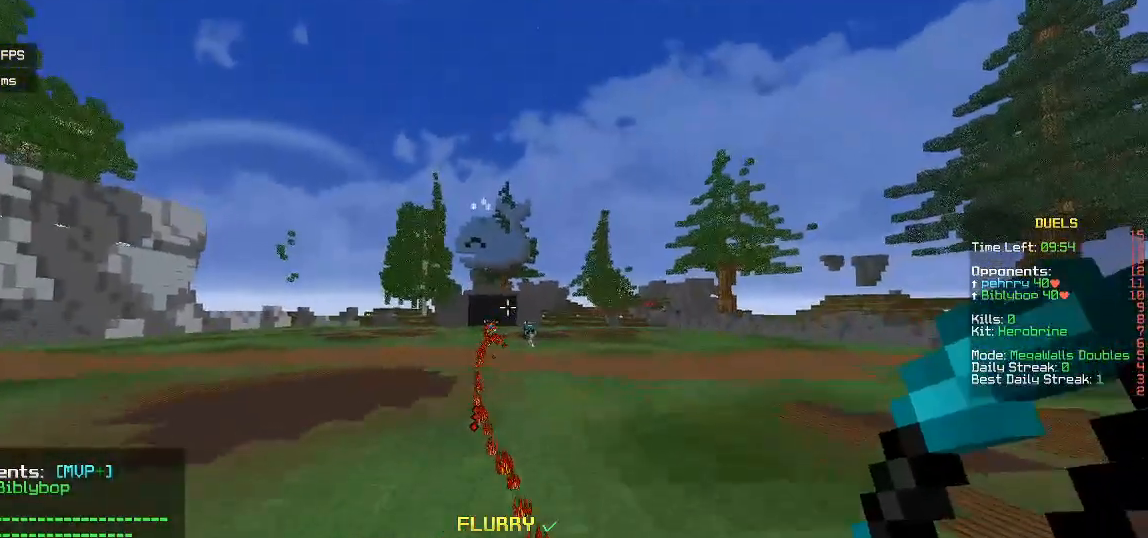
{"keys": ["a"], "mouse": [], "events": [[67, "w", "up"], [233, "s", "up"]]}
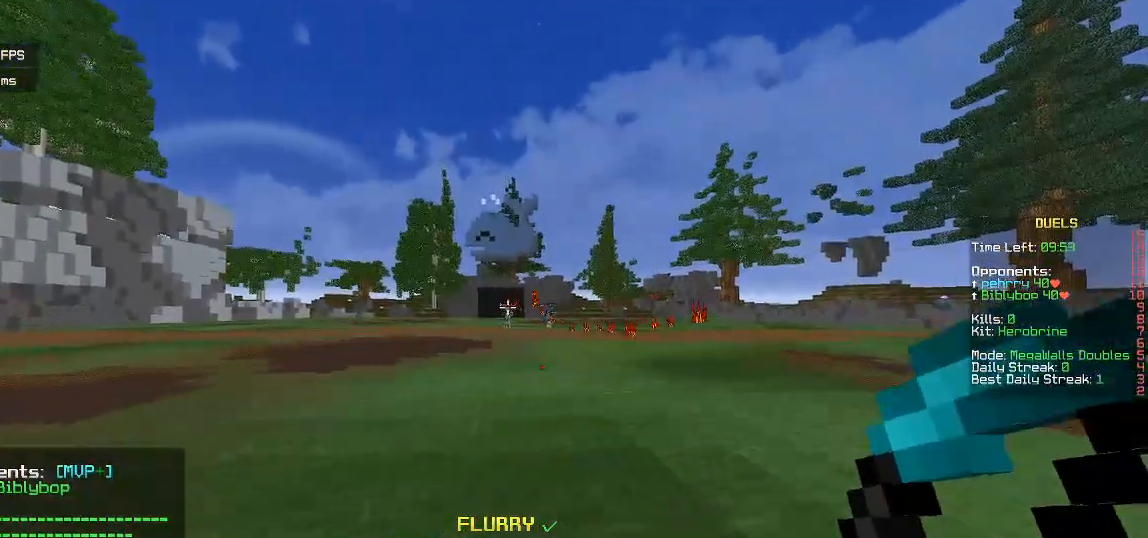
{"keys": ["a"], "mouse": ["right"], "events": [[150, "mouse_right", "down"]]}
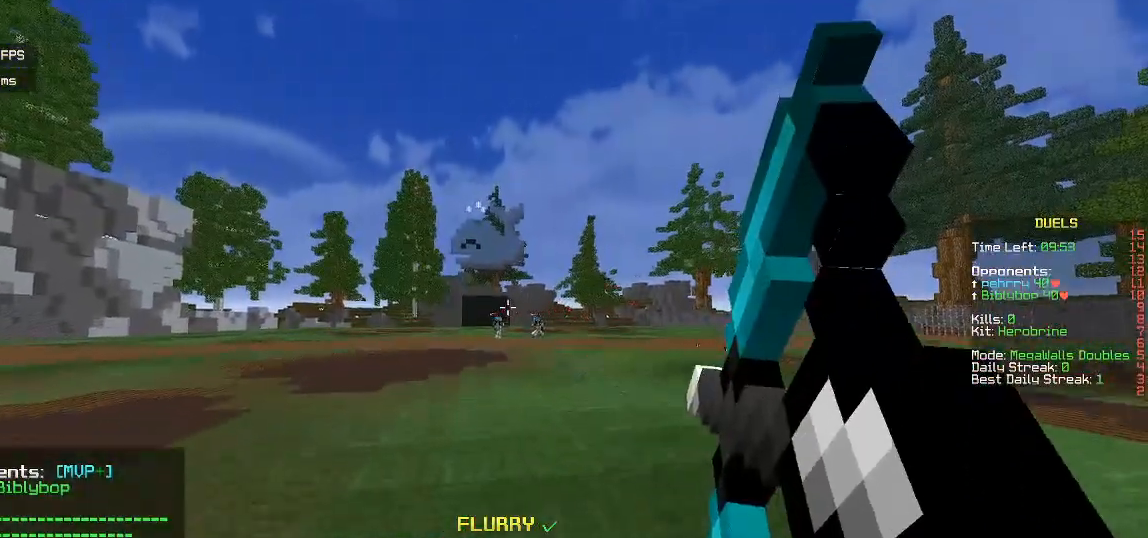
{"keys": ["a"], "mouse": ["right"], "events": []}
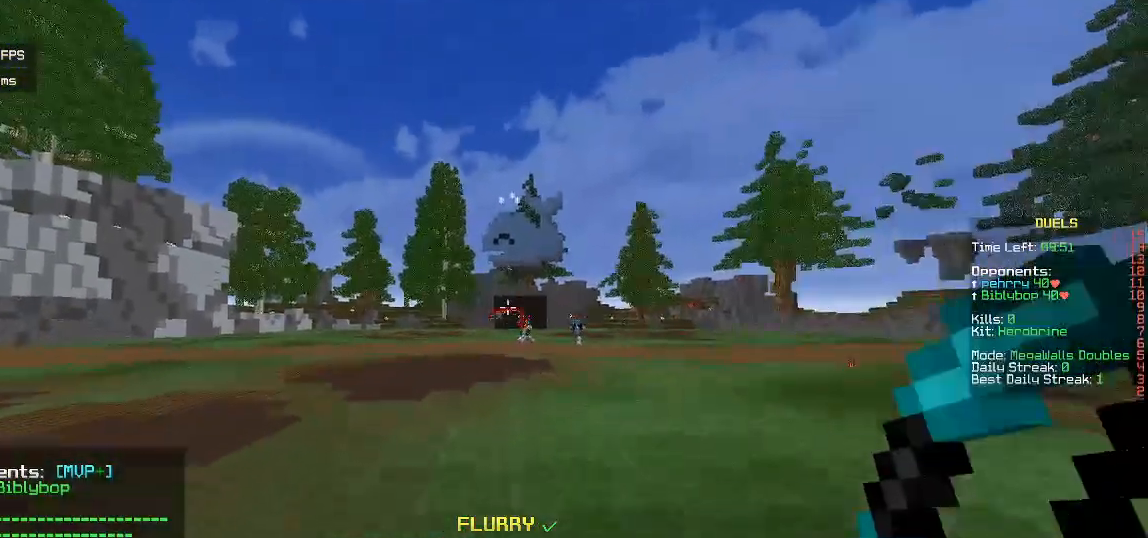
{"keys": ["a"], "mouse": [], "events": [[17, "mouse_right", "up"]]}
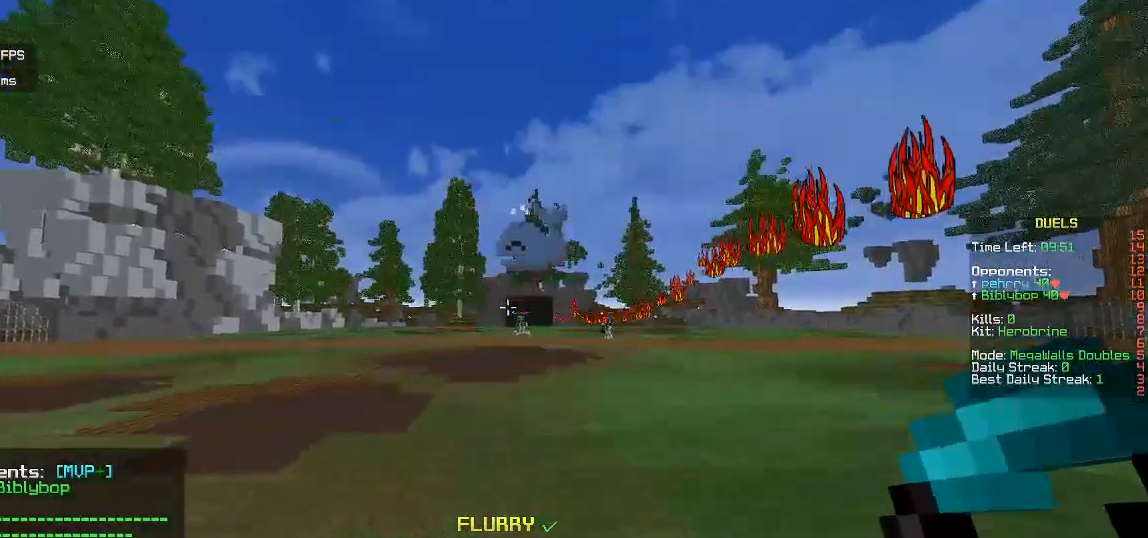
{"keys": ["a"], "mouse": ["right"], "events": [[167, "mouse_right", "down"]]}
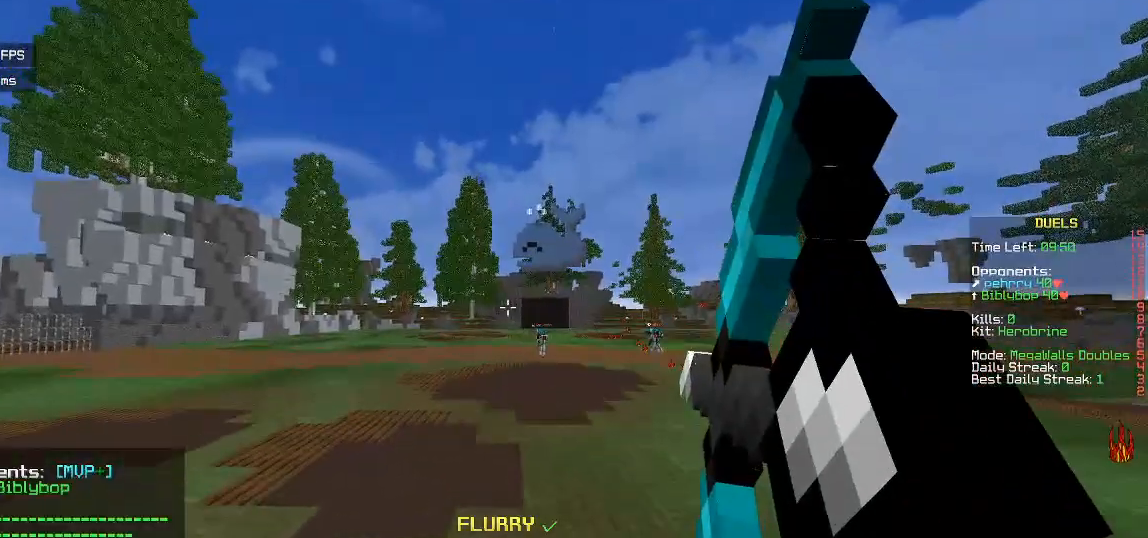
{"keys": ["d"], "mouse": [], "events": [[217, "d", "down"], [267, "mouse_right", "up"], [317, "a", "up"]]}
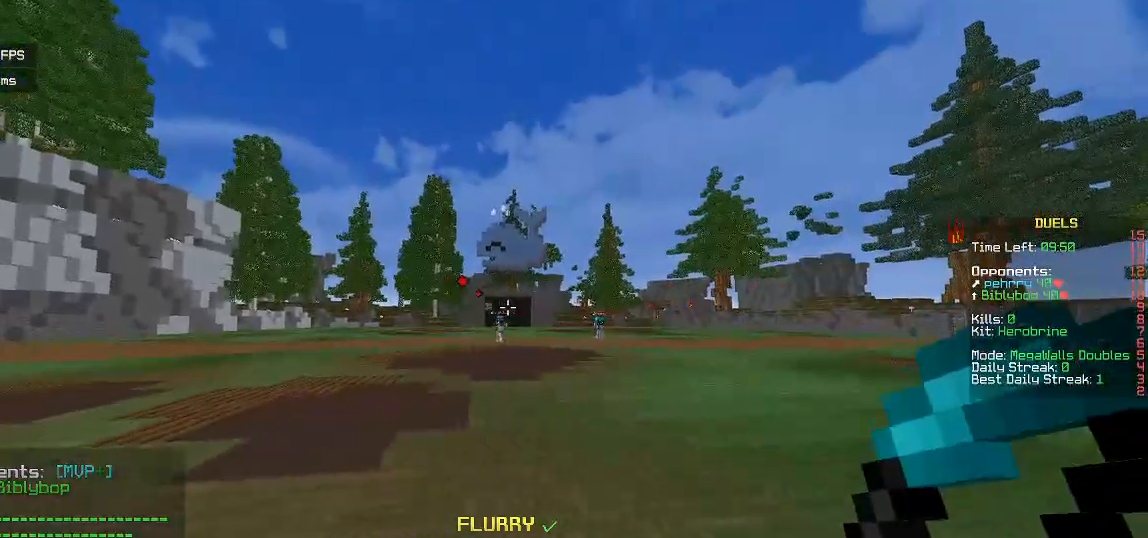
{"keys": ["w"], "mouse": [], "events": [[233, "w", "down"], [383, "d", "up"]]}
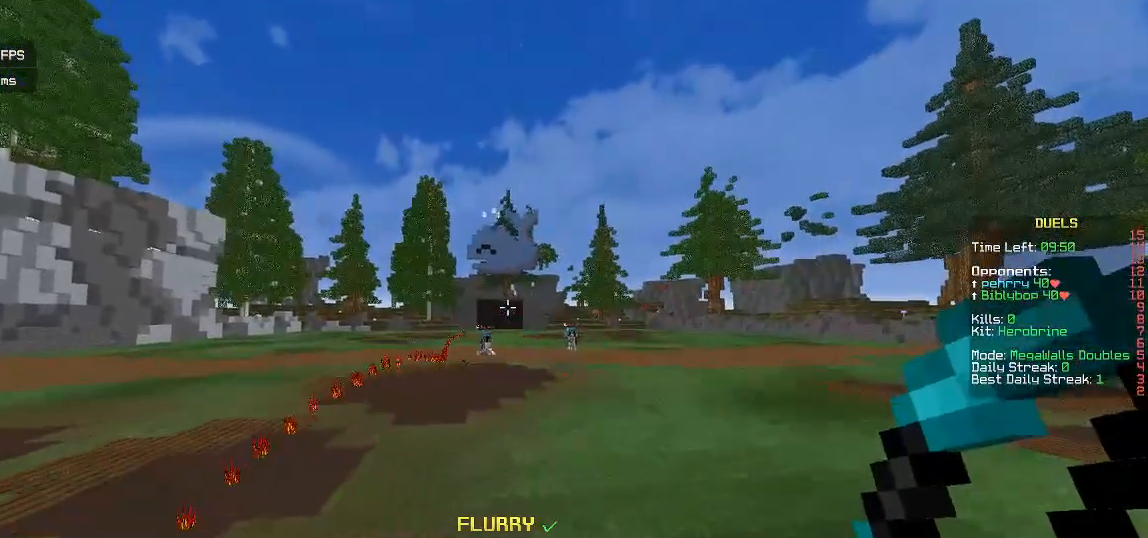
{"keys": ["a", "w"], "mouse": [], "events": [[350, "a", "down"]]}
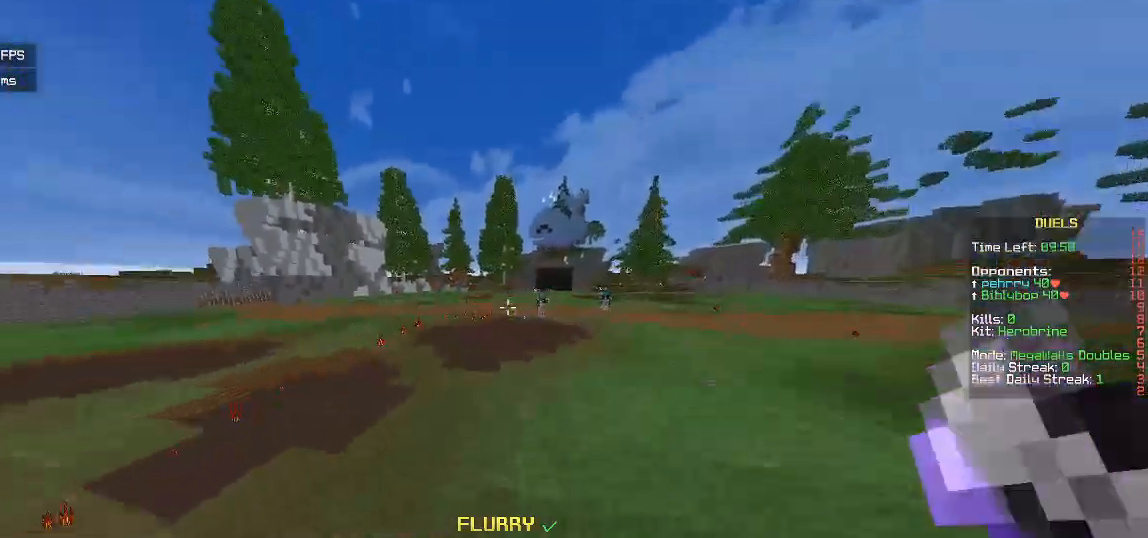
{"keys": ["a", "w"], "mouse": [], "events": []}
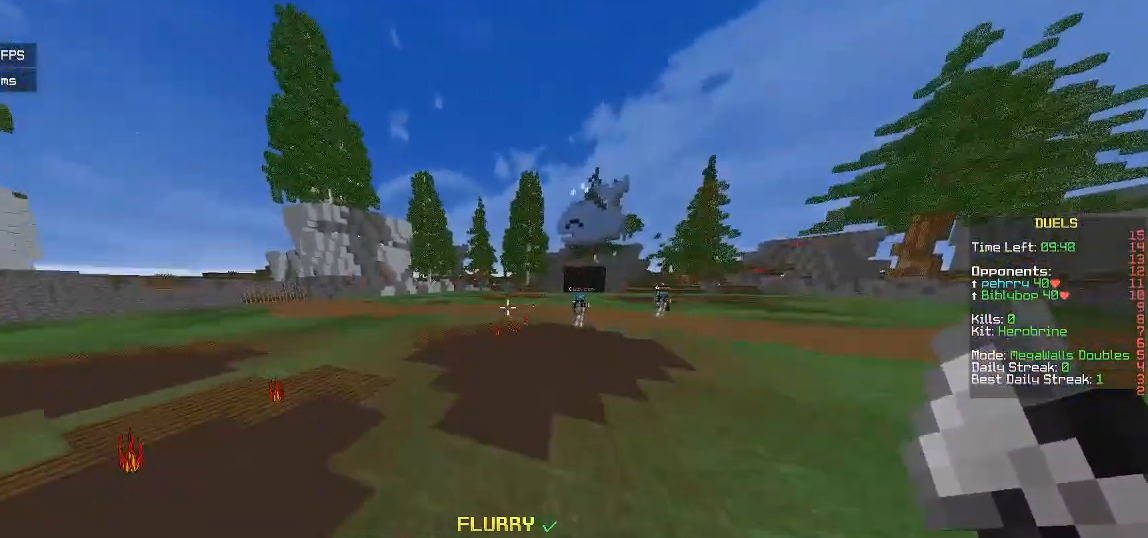
{"keys": ["w"], "mouse": [], "events": [[383, "a", "up"]]}
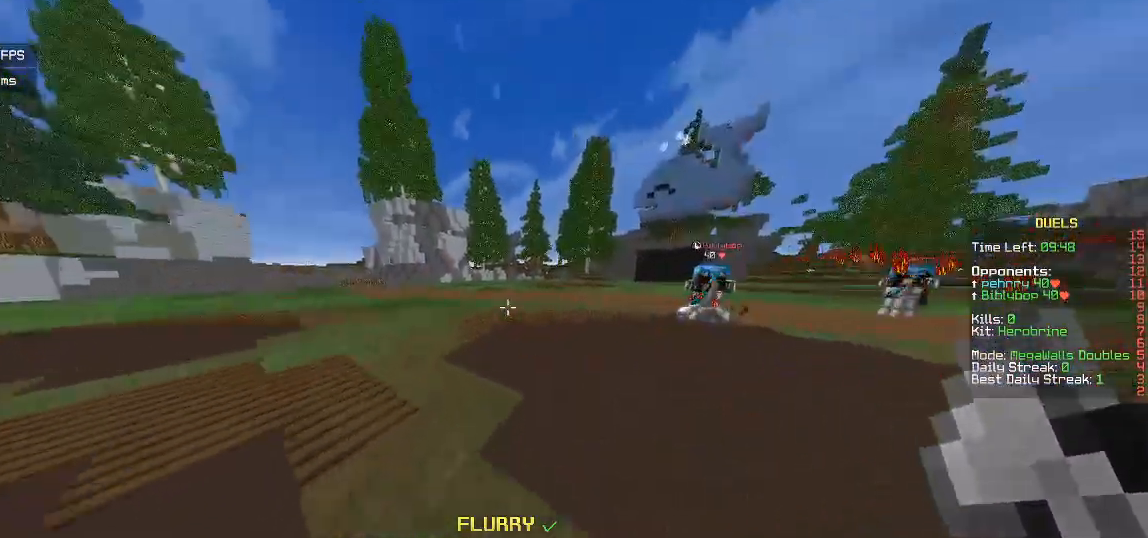
{"keys": ["d", "w"], "mouse": [], "events": [[167, "d", "down"]]}
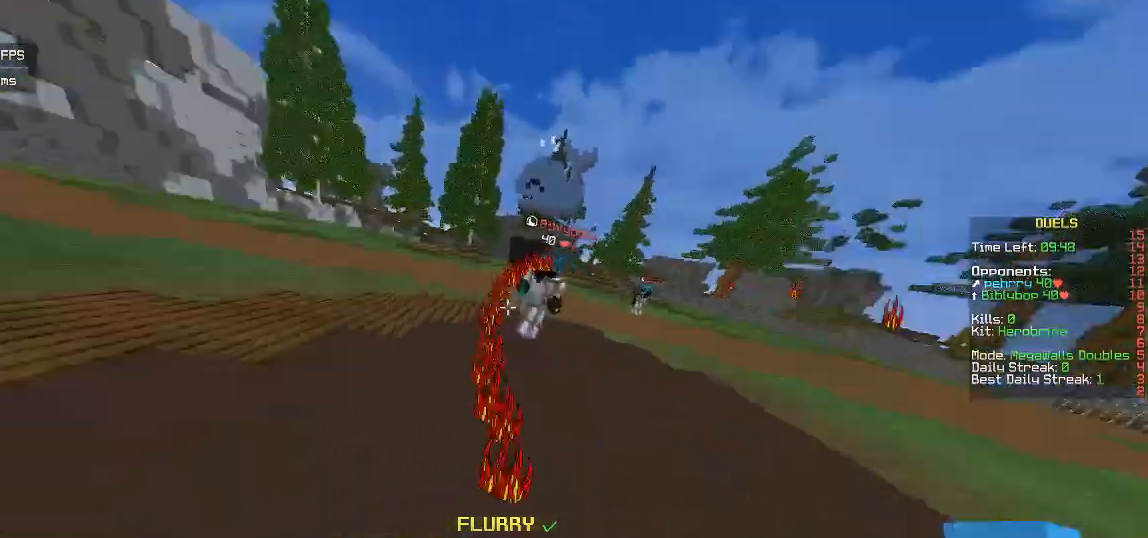
{"keys": ["d", "w"], "mouse": [], "events": [[217, "mouse_left", "down"], [417, "mouse_left", "up"]]}
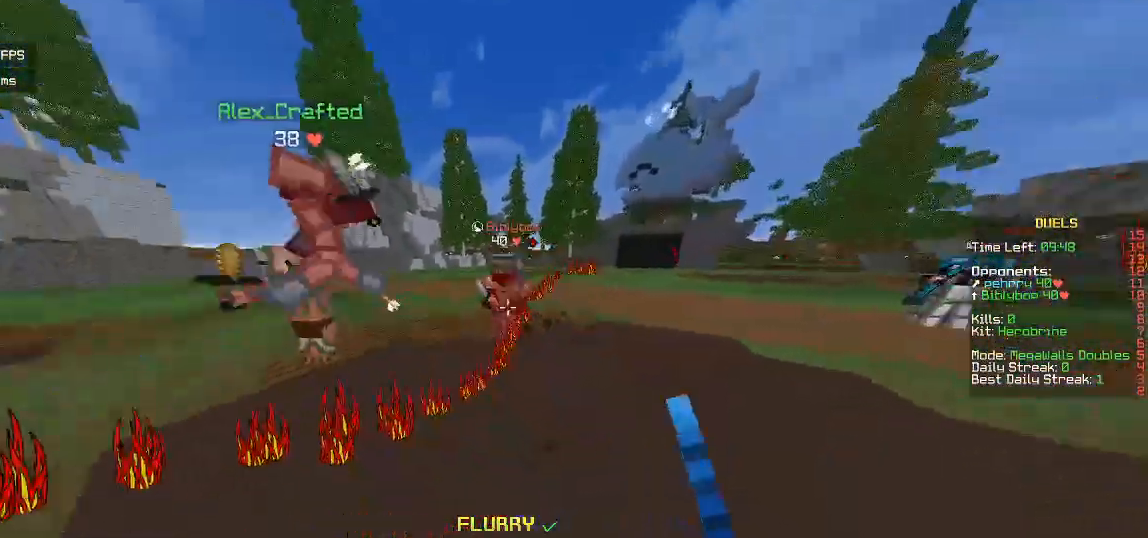
{"keys": ["a", "w"], "mouse": ["left"], "events": [[83, "mouse_left", "down"], [250, "mouse_left", "up"], [300, "d", "up"], [317, "mouse_left", "down"], [350, "a", "down"]]}
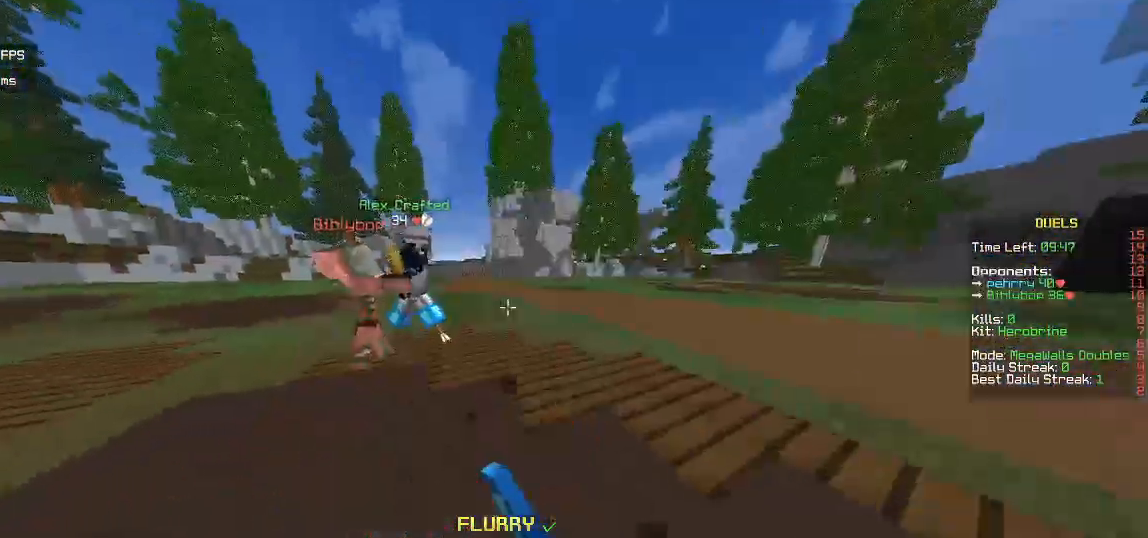
{"keys": ["w"], "mouse": ["left"], "events": [[117, "w", "up"], [167, "d", "down"], [167, "s", "down"], [250, "a", "up"], [300, "s", "up"], [417, "w", "down"], [483, "d", "up"]]}